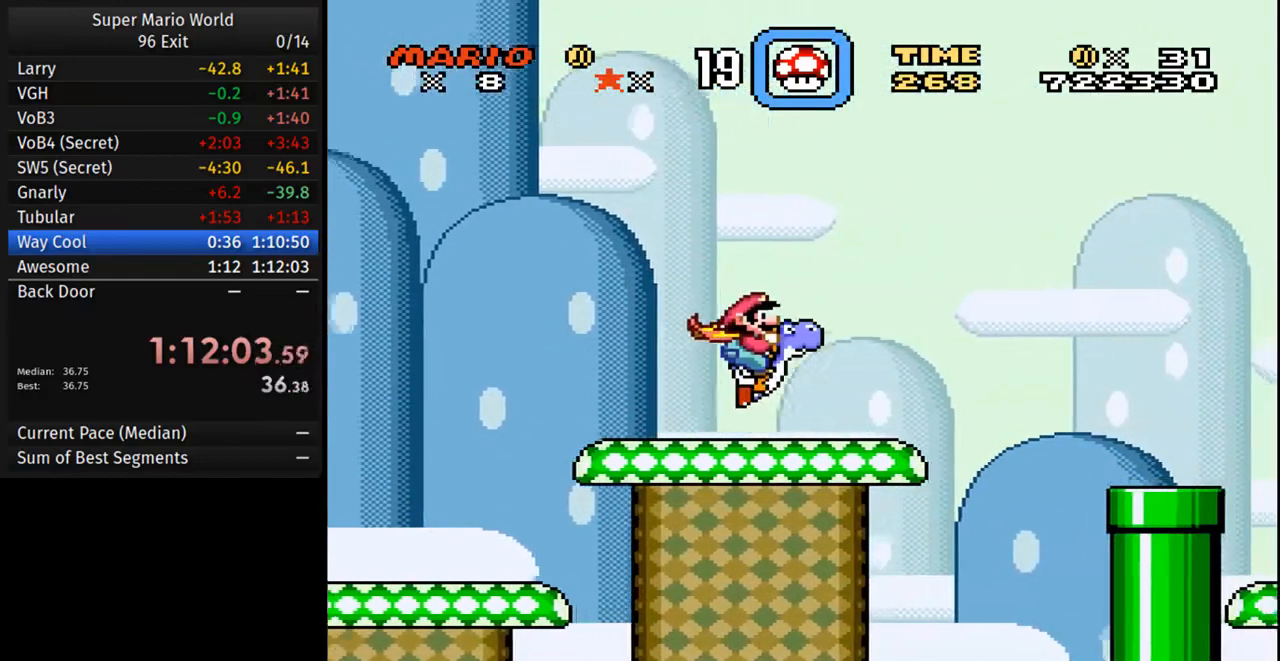
Gameplay with a controller (Nintendo layout); each line is a JSON object with the inputs held at the frame after it. "events" lists button and stick changes between this image and that frame as [ms after this image, input, new state], when the widget could be followed in between. Not read: L3 R3.
{"buttons": ["Y", "DPAD_RIGHT"], "events": [[100, "B", "up"], [217, "B", "down"], [483, "B", "up"]]}
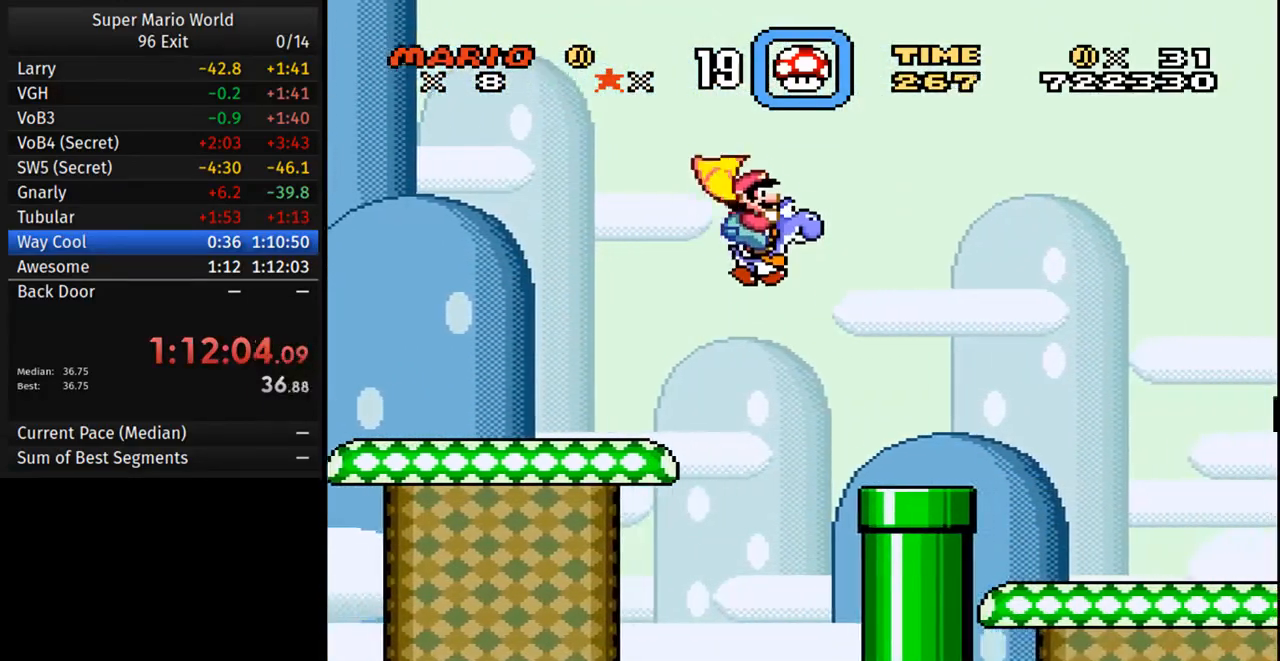
{"buttons": ["Y", "DPAD_RIGHT"], "events": []}
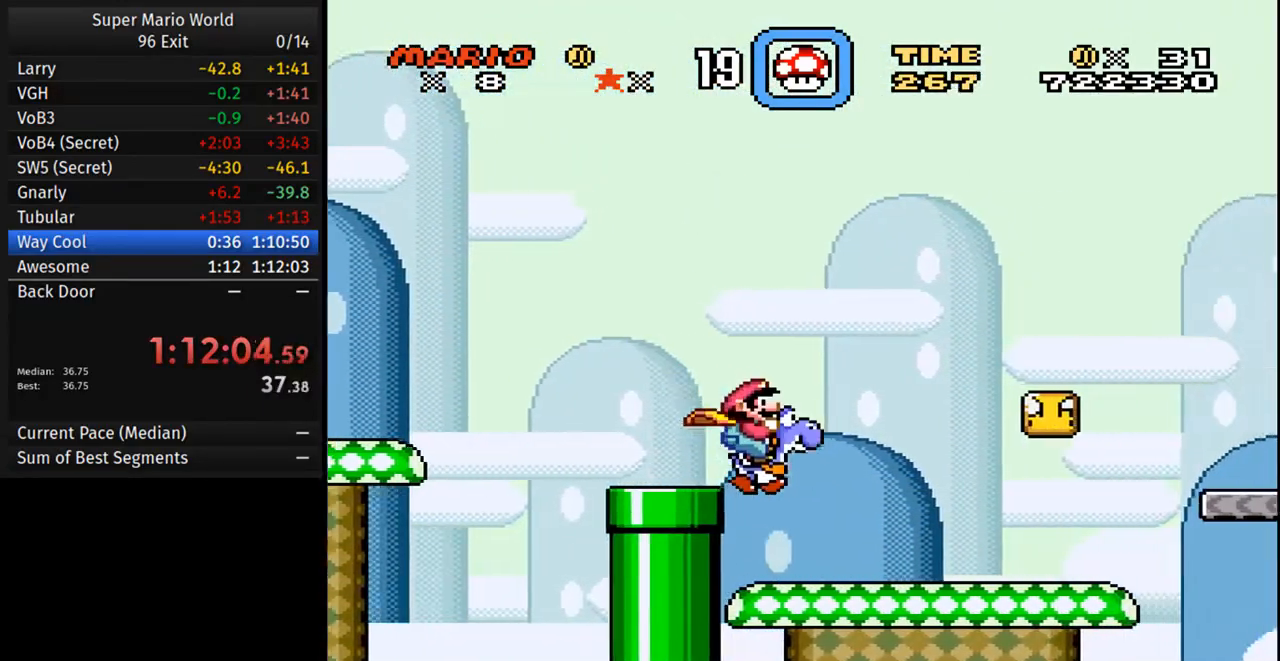
{"buttons": ["Y", "DPAD_RIGHT"], "events": []}
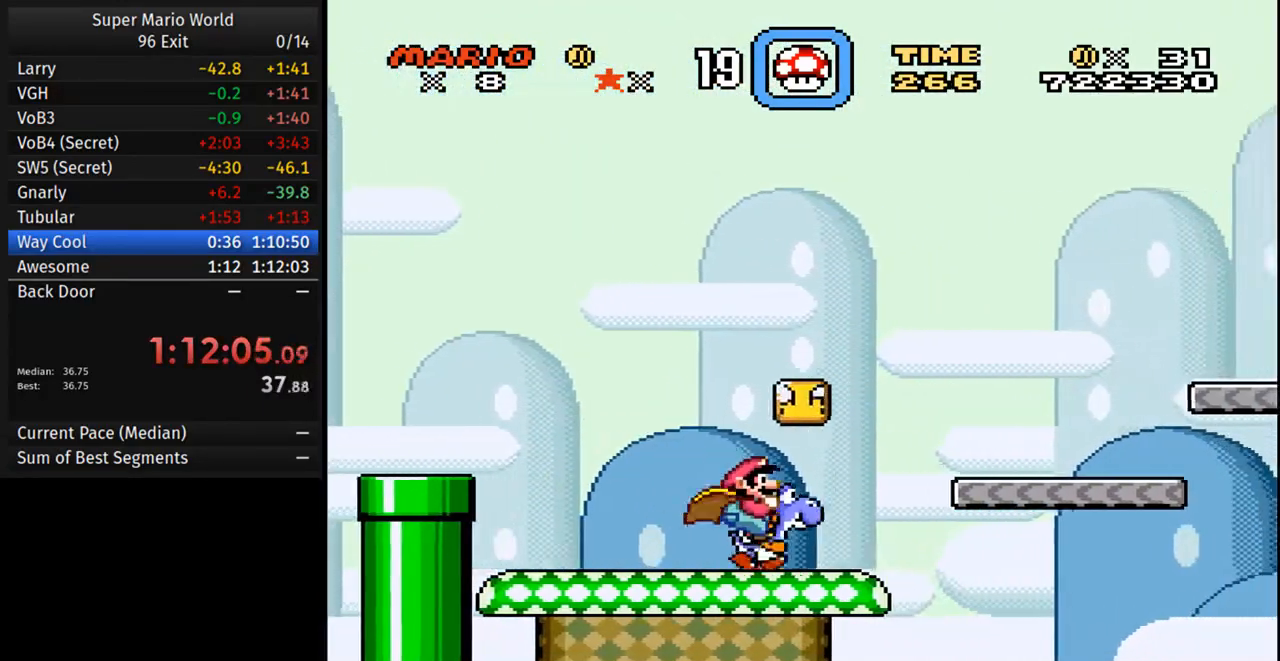
{"buttons": ["B", "Y", "DPAD_RIGHT"], "events": [[33, "B", "down"], [50, "DPAD_RIGHT", "up"], [67, "DPAD_LEFT", "down"], [67, "DPAD_UP", "down"], [117, "B", "up"], [117, "DPAD_UP", "up"], [217, "DPAD_LEFT", "up"], [250, "DPAD_RIGHT", "down"], [433, "B", "down"]]}
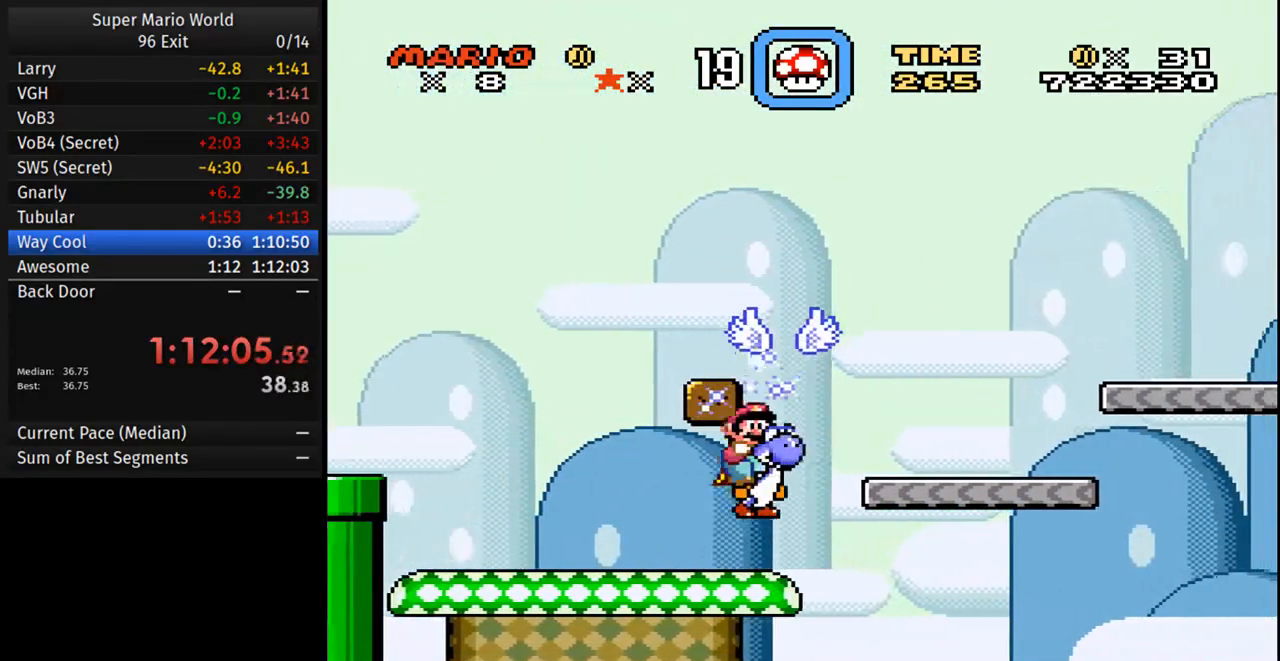
{"buttons": ["Y"], "events": [[133, "DPAD_RIGHT", "up"], [133, "DPAD_UP", "down"], [167, "DPAD_LEFT", "down"], [467, "B", "up"], [483, "DPAD_UP", "up"], [500, "DPAD_LEFT", "up"]]}
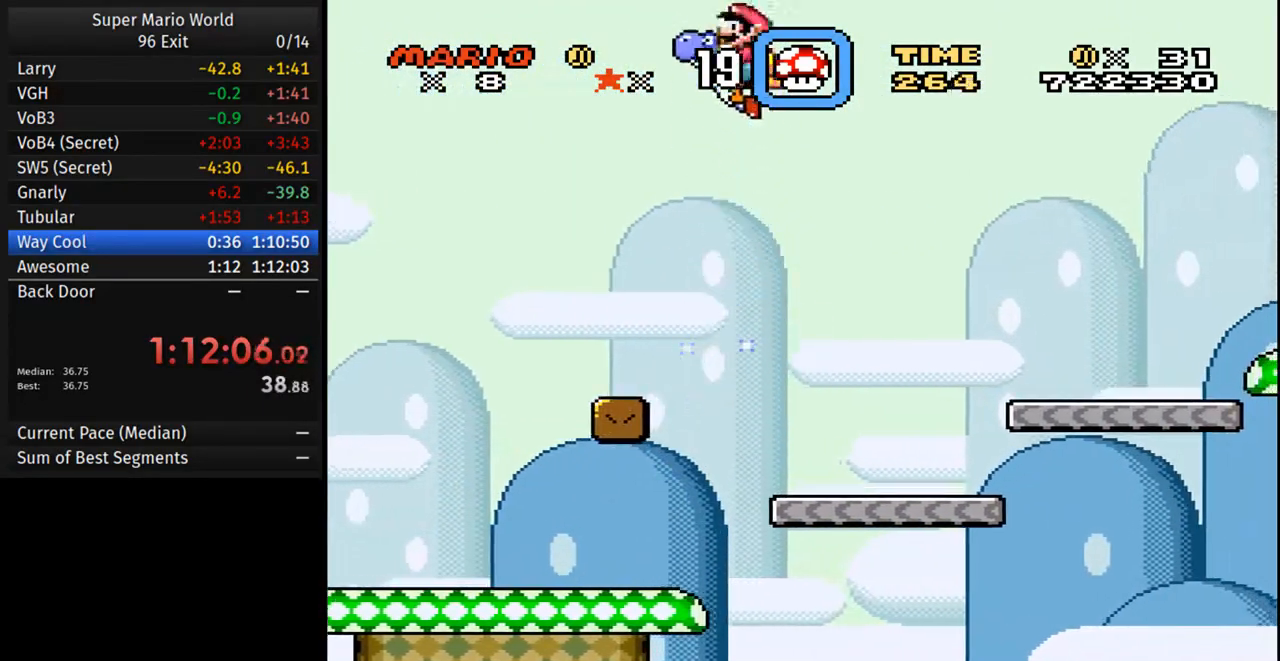
{"buttons": ["Y", "DPAD_RIGHT"], "events": [[300, "DPAD_RIGHT", "down"]]}
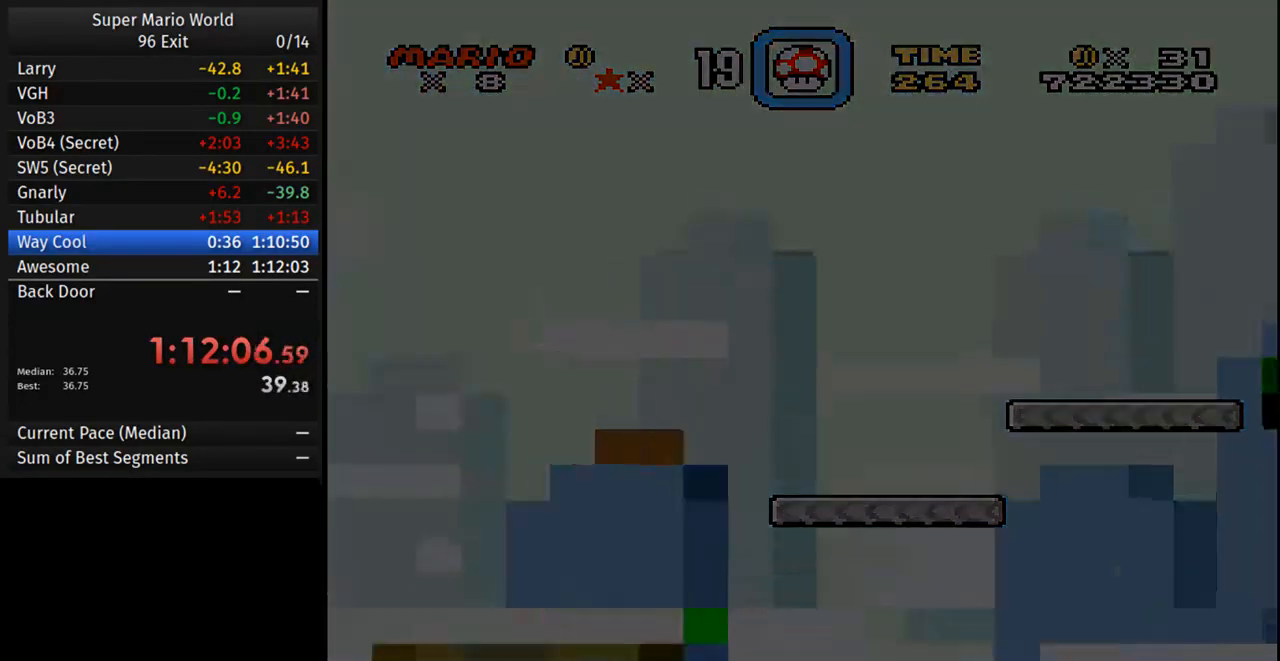
{"buttons": ["Y", "DPAD_RIGHT"], "events": []}
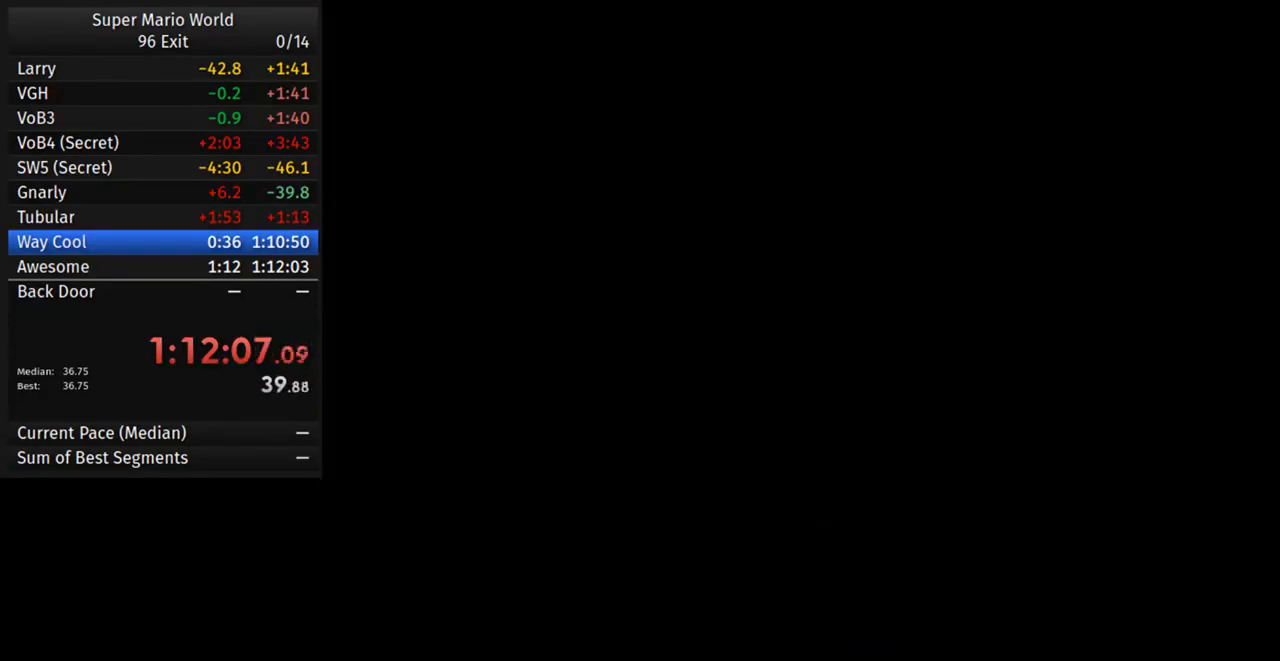
{"buttons": ["Y", "DPAD_RIGHT"], "events": []}
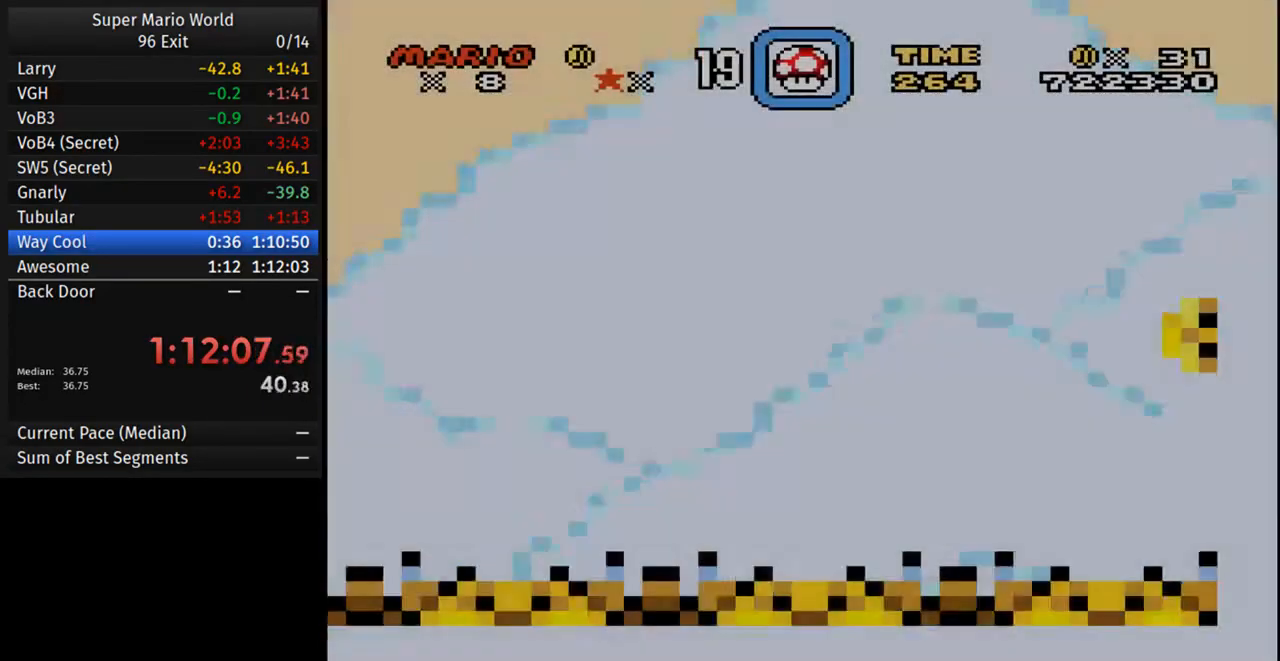
{"buttons": ["Y", "DPAD_RIGHT"], "events": []}
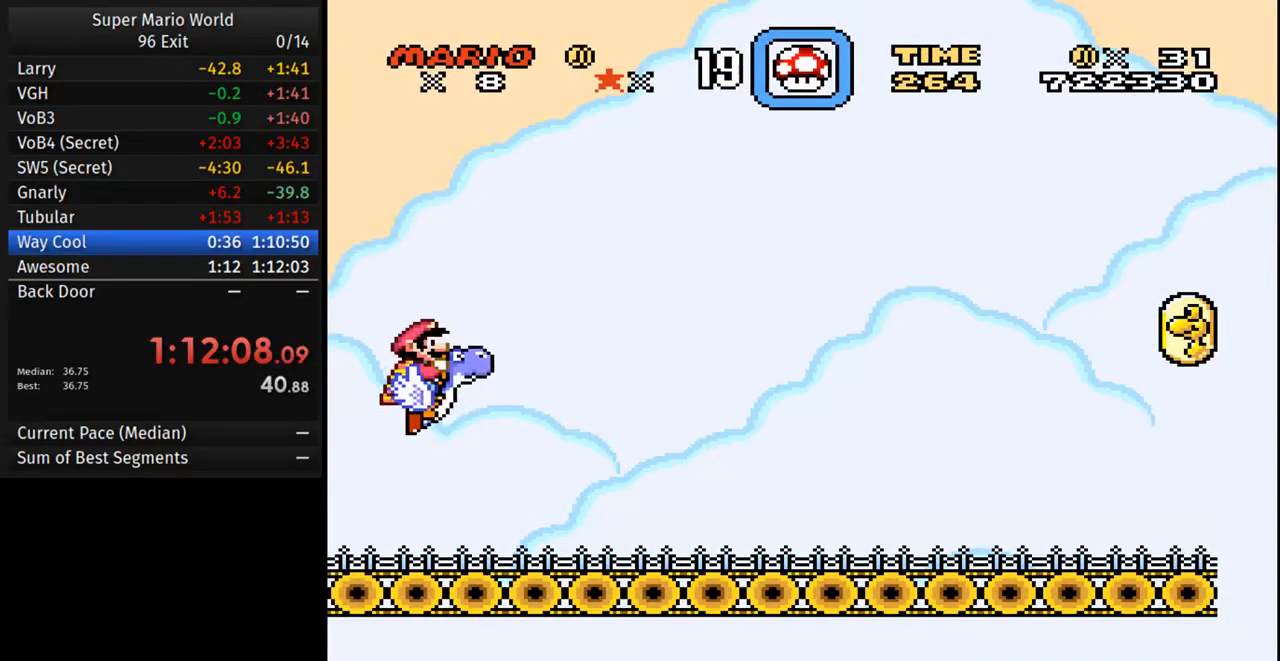
{"buttons": ["Y", "DPAD_RIGHT"], "events": [[67, "B", "down"], [183, "B", "up"]]}
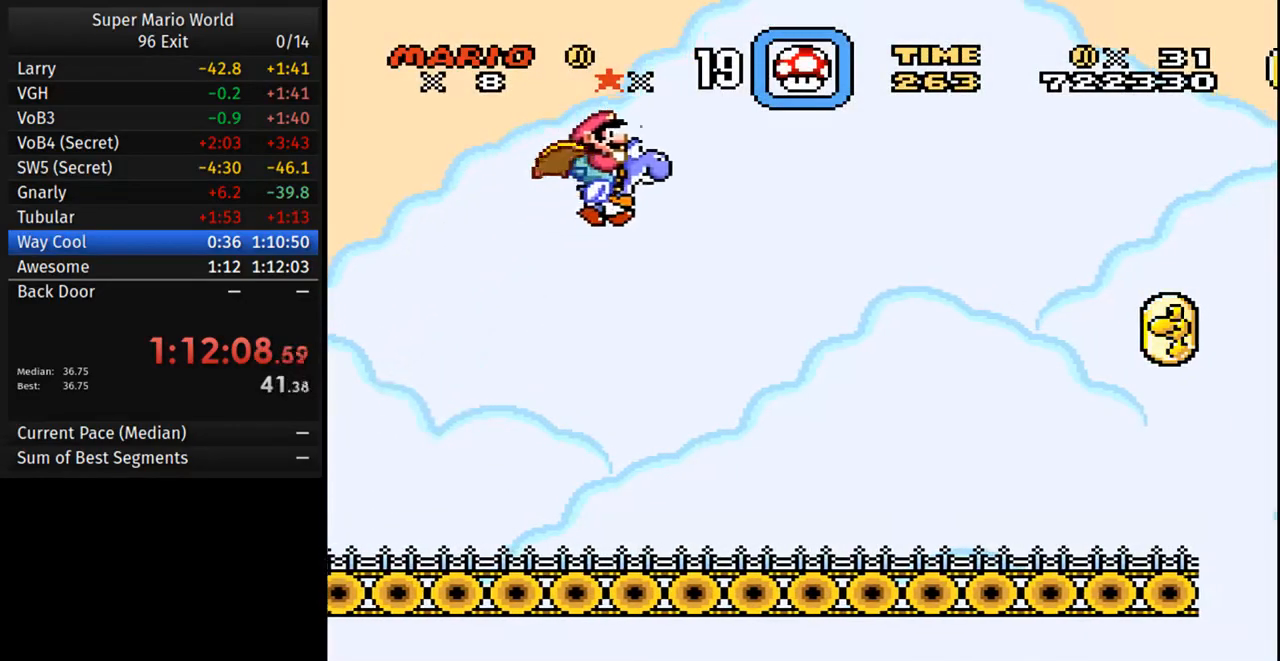
{"buttons": ["Y", "DPAD_RIGHT"], "events": []}
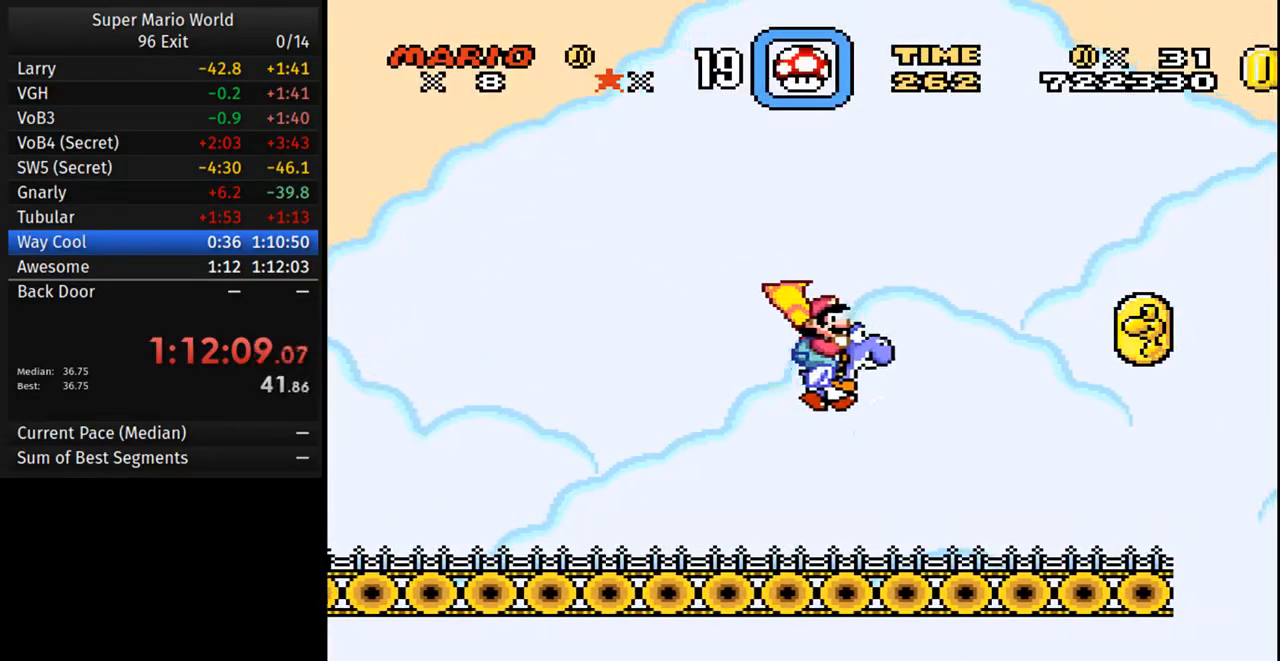
{"buttons": ["Y", "DPAD_RIGHT"], "events": []}
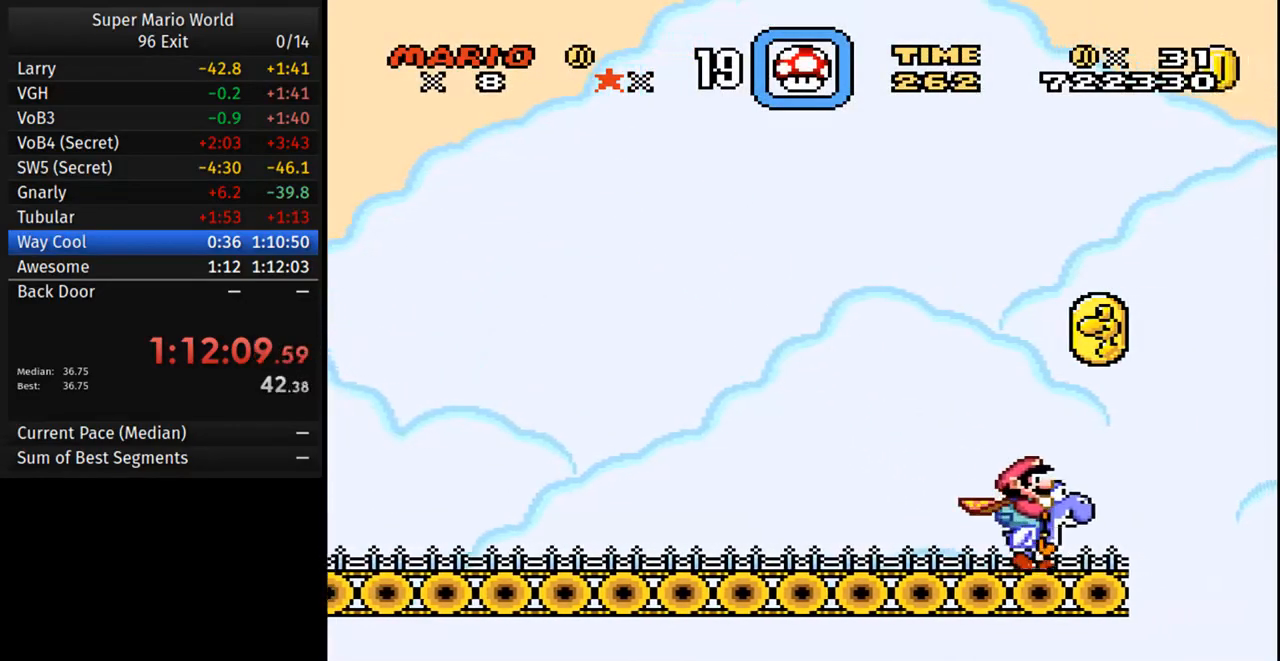
{"buttons": ["Y", "DPAD_LEFT"], "events": [[283, "DPAD_RIGHT", "up"], [333, "DPAD_LEFT", "down"]]}
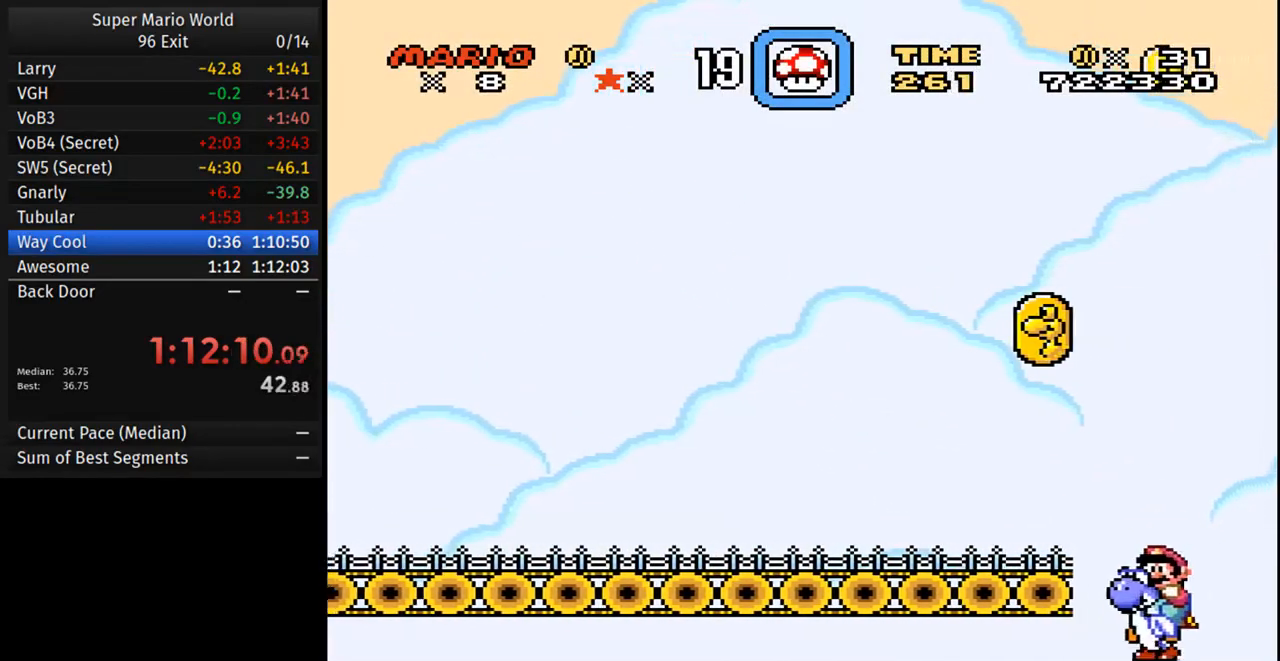
{"buttons": ["Y", "DPAD_LEFT"], "events": []}
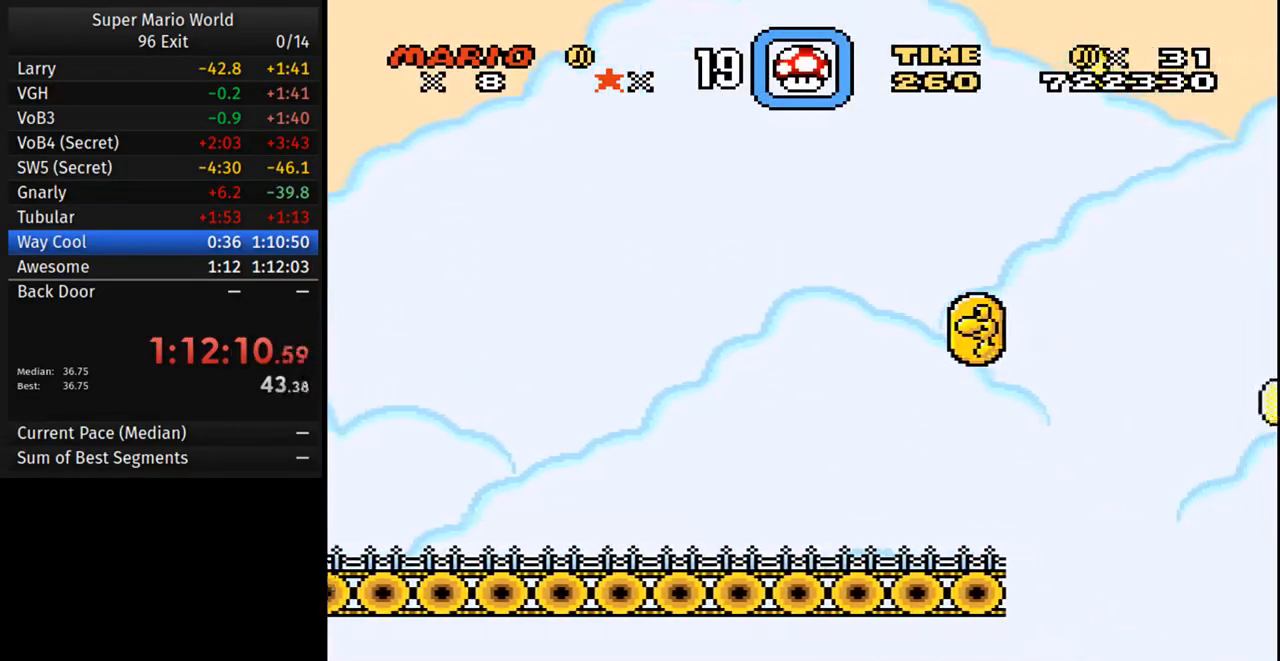
{"buttons": [], "events": [[267, "DPAD_LEFT", "up"], [300, "Y", "up"]]}
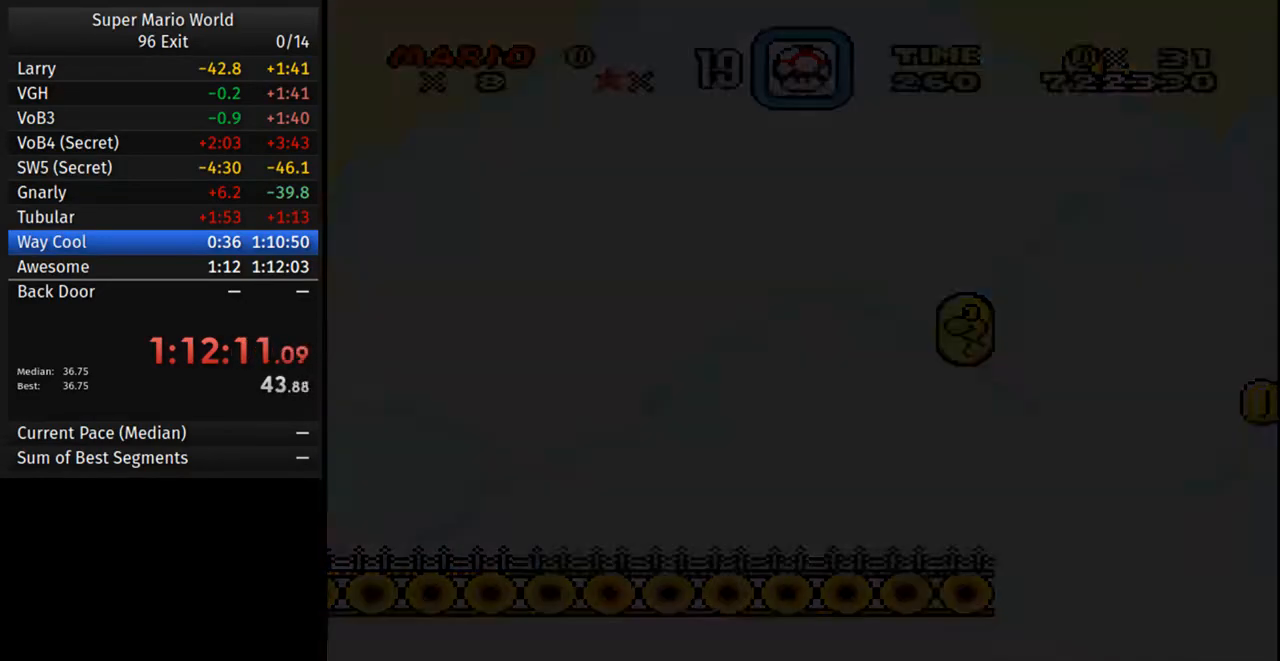
{"buttons": [], "events": []}
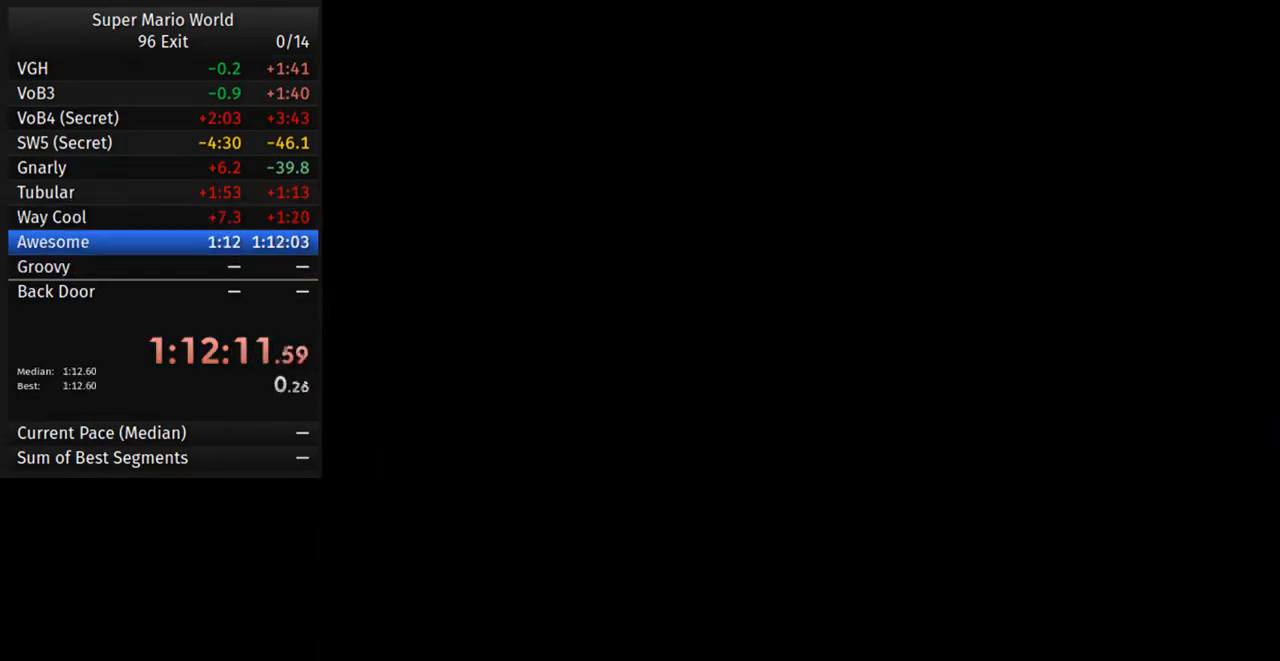
{"buttons": [], "events": []}
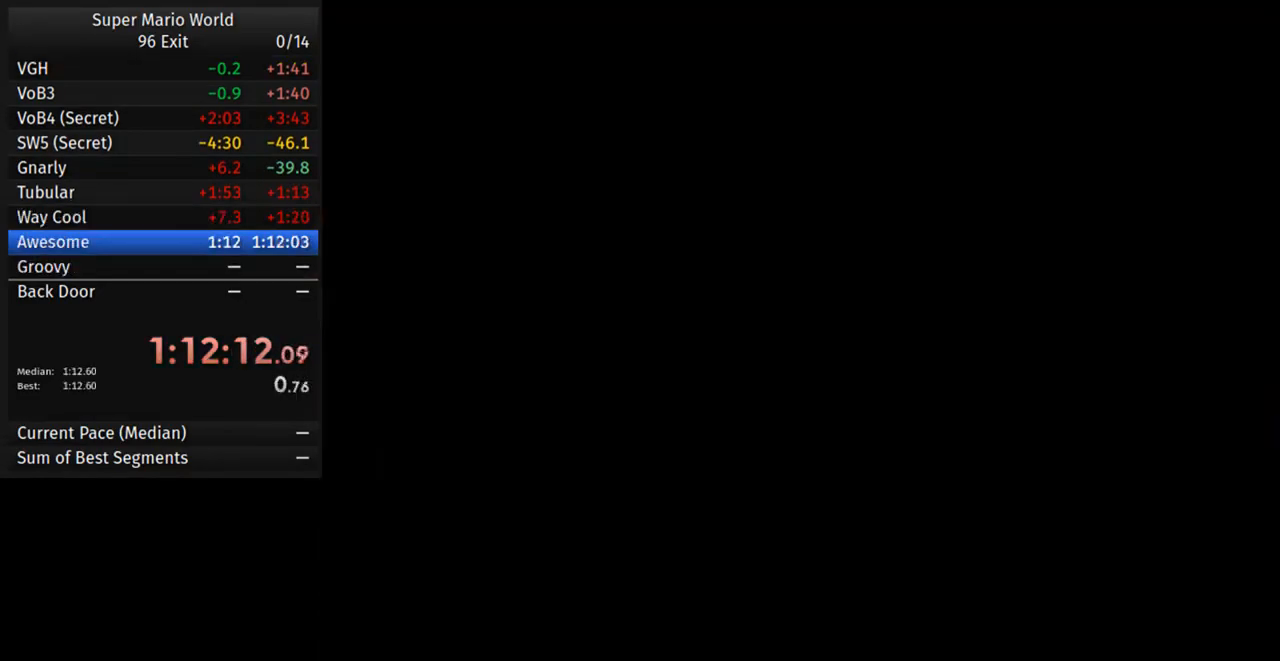
{"buttons": [], "events": []}
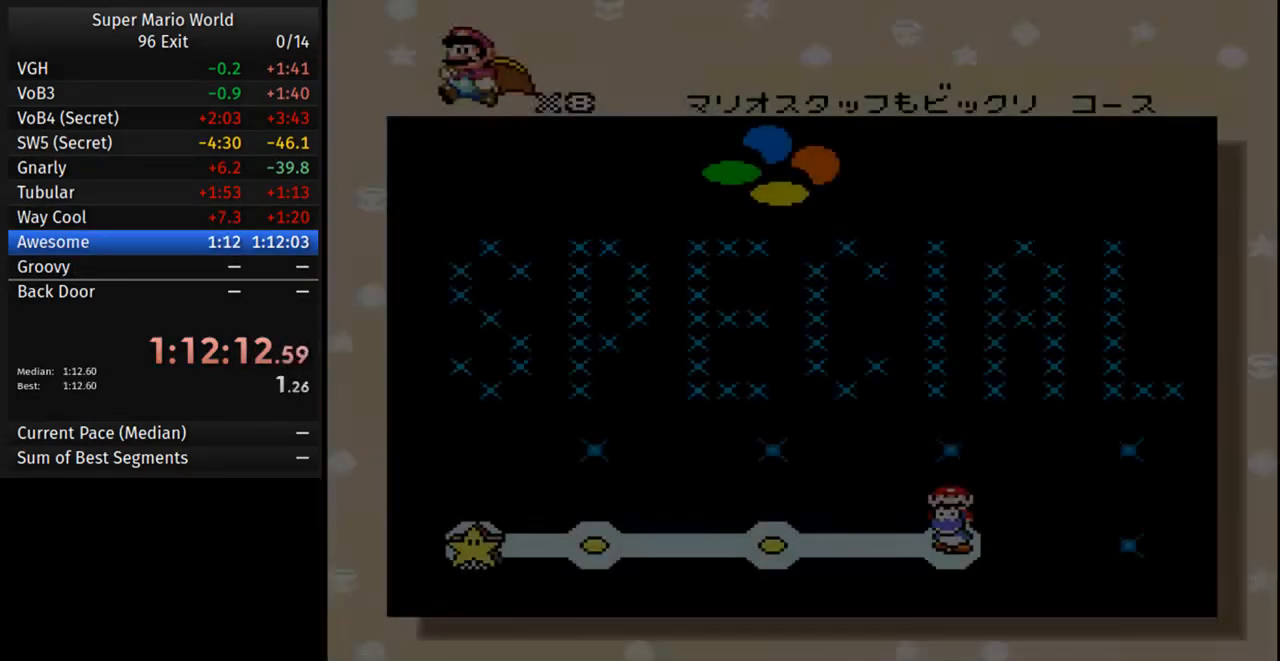
{"buttons": [], "events": []}
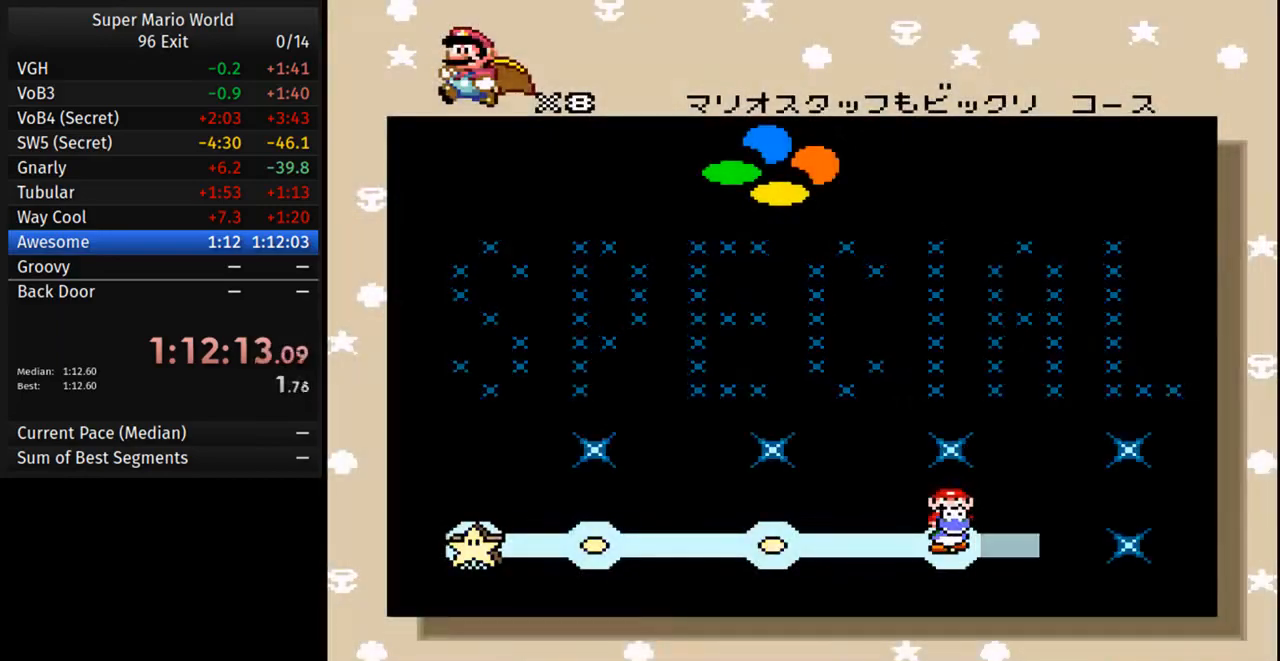
{"buttons": [], "events": []}
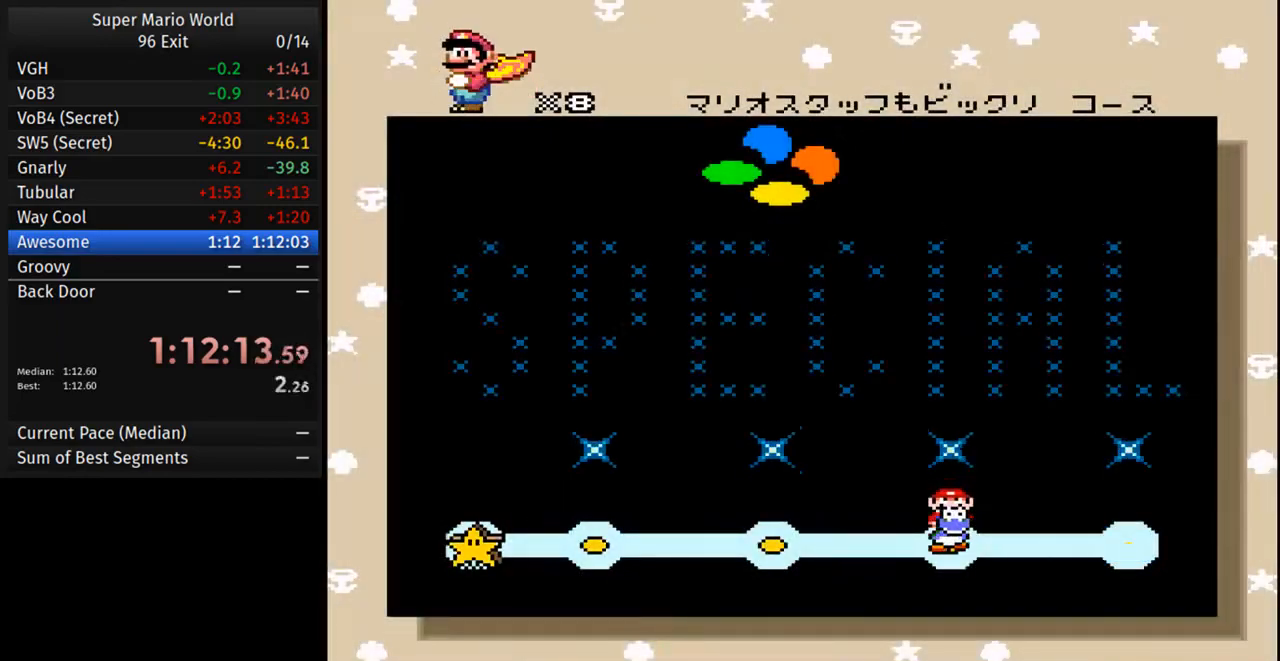
{"buttons": [], "events": []}
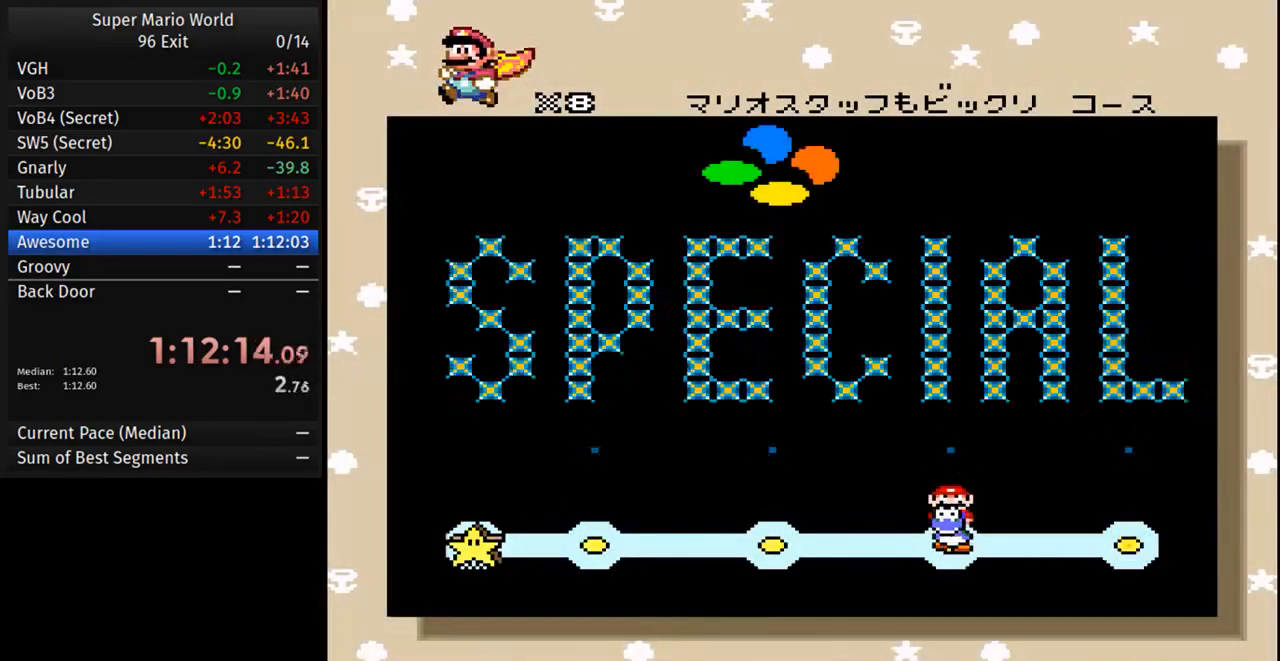
{"buttons": [], "events": []}
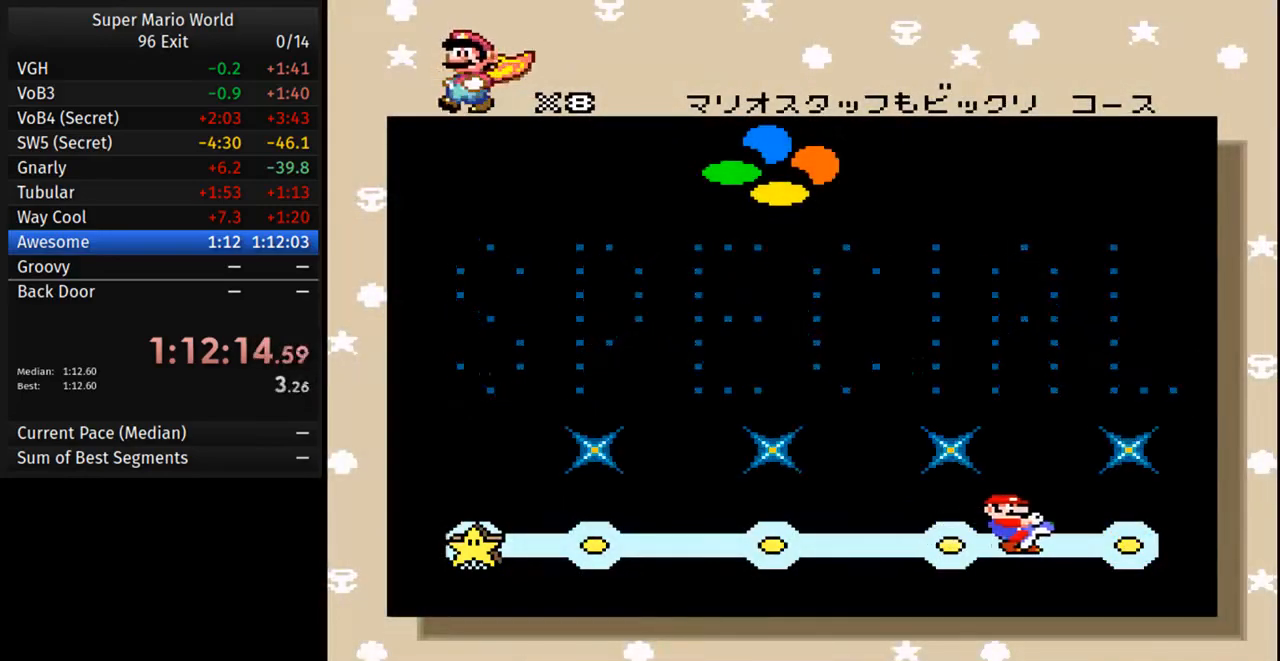
{"buttons": [], "events": [[283, "A", "down"], [367, "B", "down"], [433, "A", "up"], [500, "B", "up"]]}
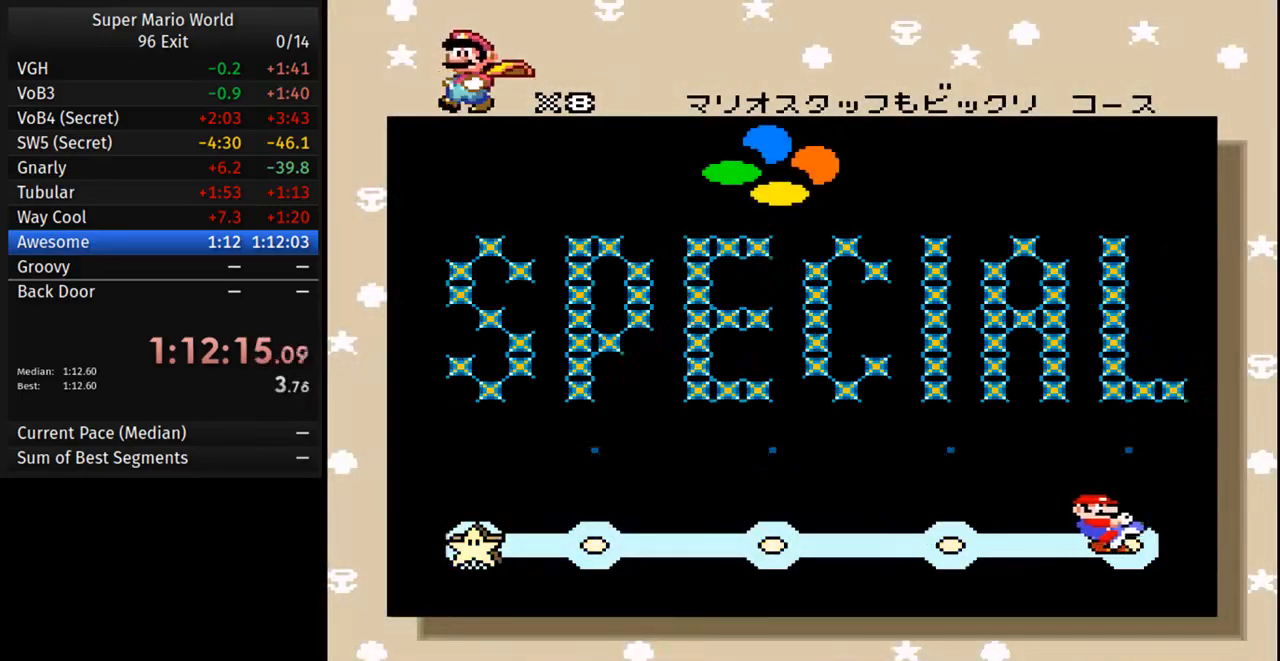
{"buttons": ["A"], "events": [[17, "A", "down"], [117, "B", "down"], [150, "A", "up"], [200, "B", "up"], [233, "A", "down"], [333, "B", "down"], [350, "A", "up"], [433, "B", "up"], [467, "A", "down"]]}
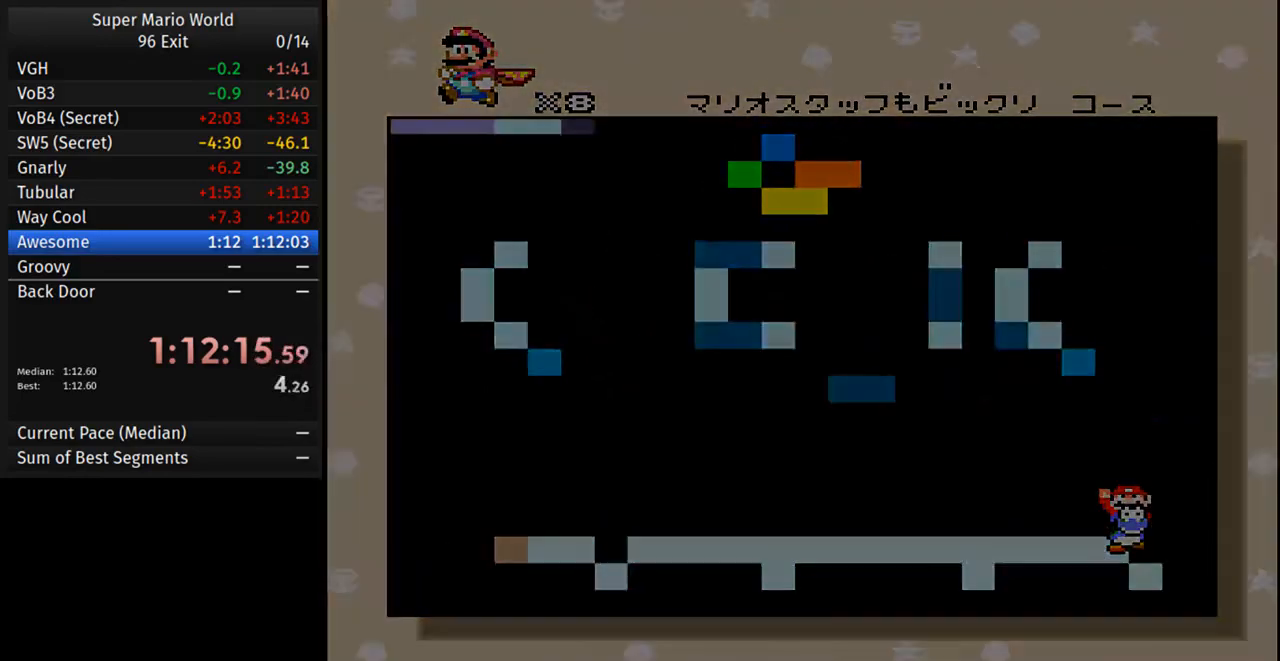
{"buttons": ["B"], "events": [[50, "B", "down"], [83, "A", "up"], [133, "B", "up"], [167, "A", "down"], [233, "B", "down"], [283, "A", "up"], [300, "B", "up"], [350, "A", "down"], [400, "B", "down"], [467, "A", "up"]]}
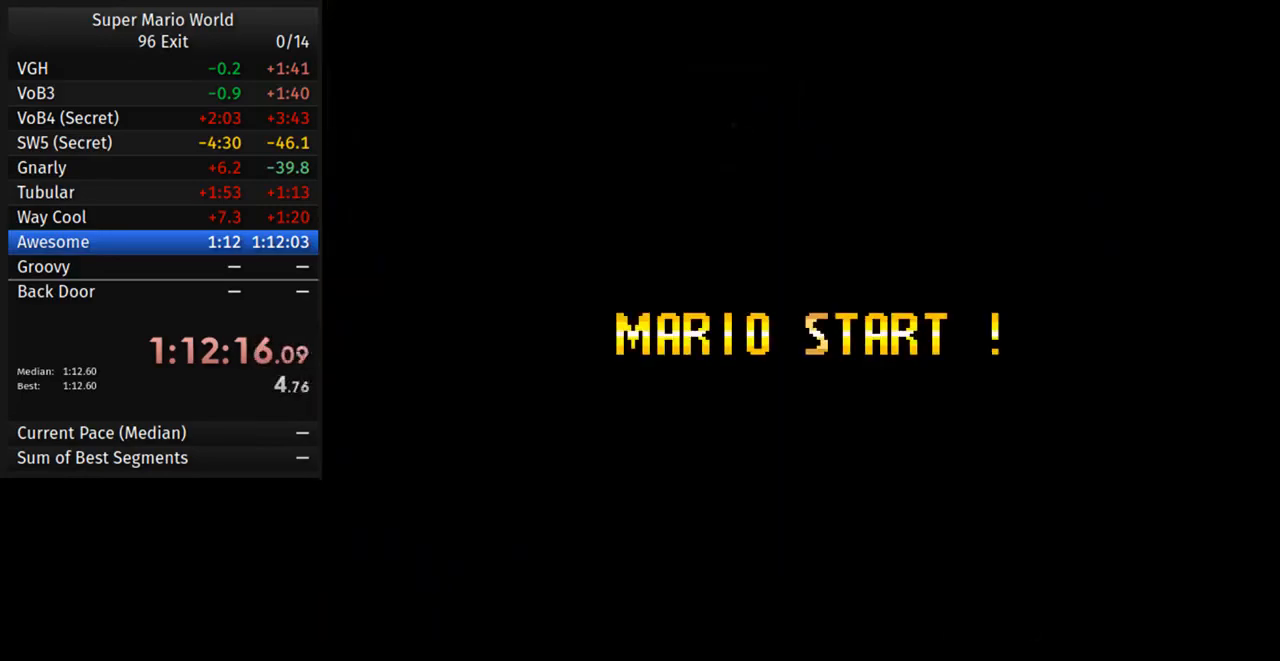
{"buttons": ["DPAD_RIGHT"], "events": [[17, "A", "down"], [17, "B", "up"], [117, "B", "down"], [183, "A", "up"], [233, "B", "up"], [500, "DPAD_RIGHT", "down"]]}